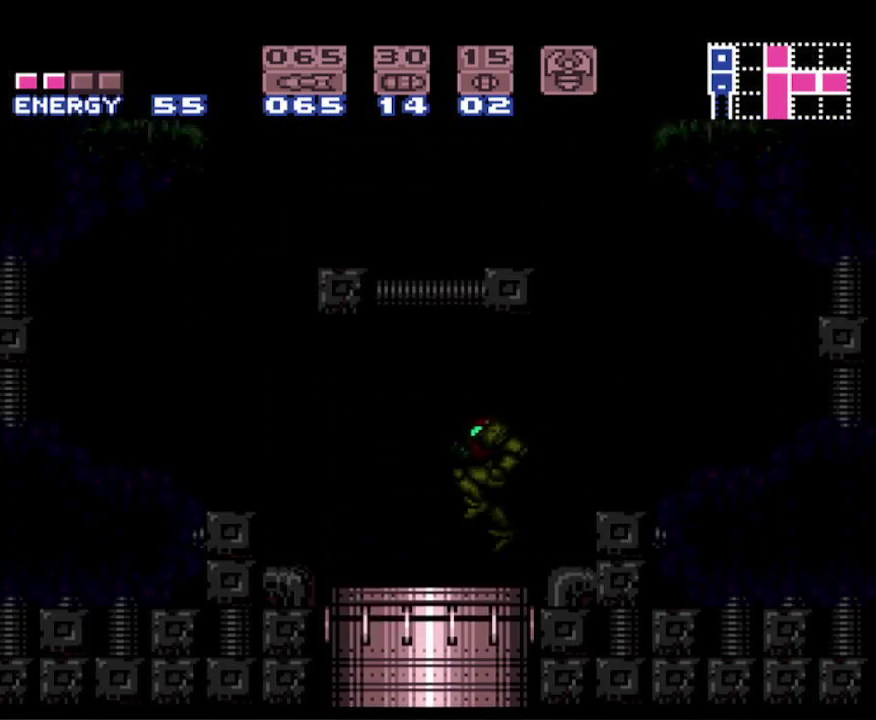
Gameplay with a controller (Nintendo layout); each line is a JSON object with the inputs held at the frame after it. "events" lists button and stick changes between this image and that frame as [ms after this image, input, new state], when the widget could be followed in between. Not read: L3 R3 SELECT.
{"buttons": ["B", "DPAD_RIGHT"], "events": [[217, "DPAD_RIGHT", "down"]]}
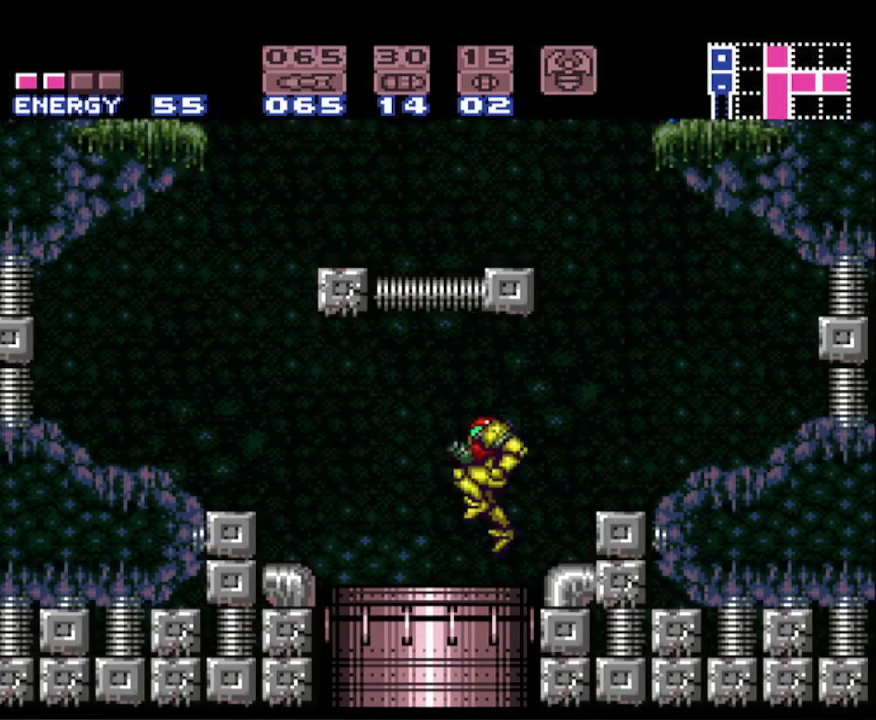
{"buttons": ["A", "B", "DPAD_LEFT"], "events": [[283, "A", "down"], [467, "DPAD_RIGHT", "up"], [500, "DPAD_LEFT", "down"]]}
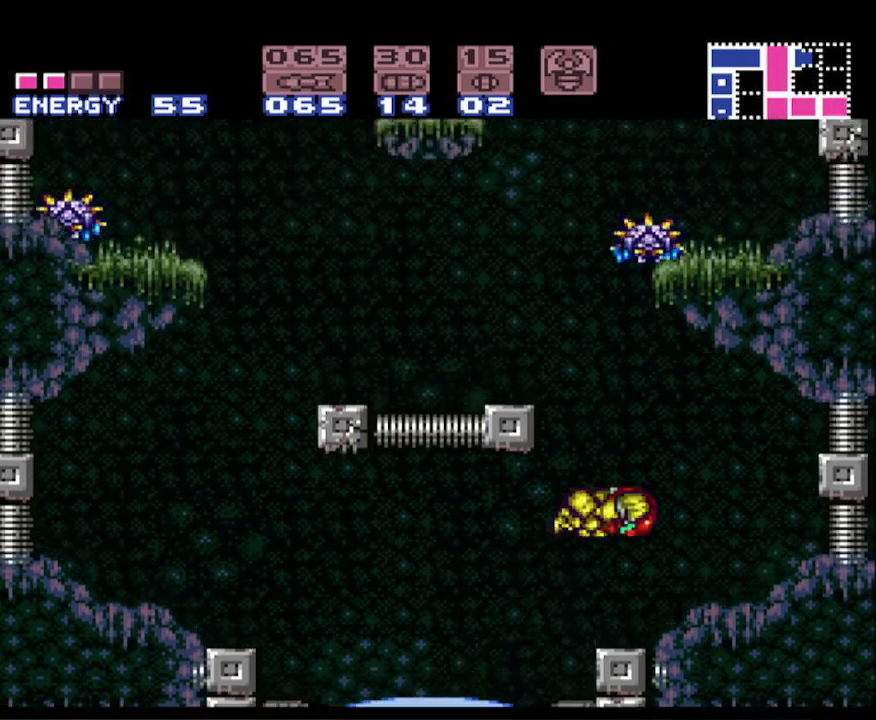
{"buttons": ["B", "DPAD_LEFT"], "events": [[483, "A", "up"]]}
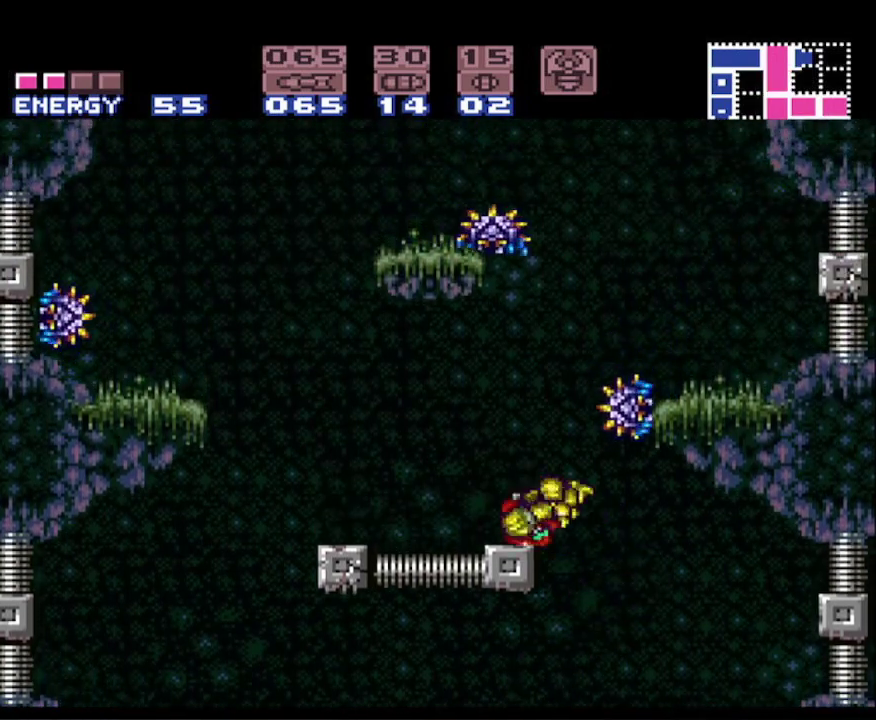
{"buttons": ["A", "B"], "events": [[350, "A", "down"], [450, "DPAD_LEFT", "up"]]}
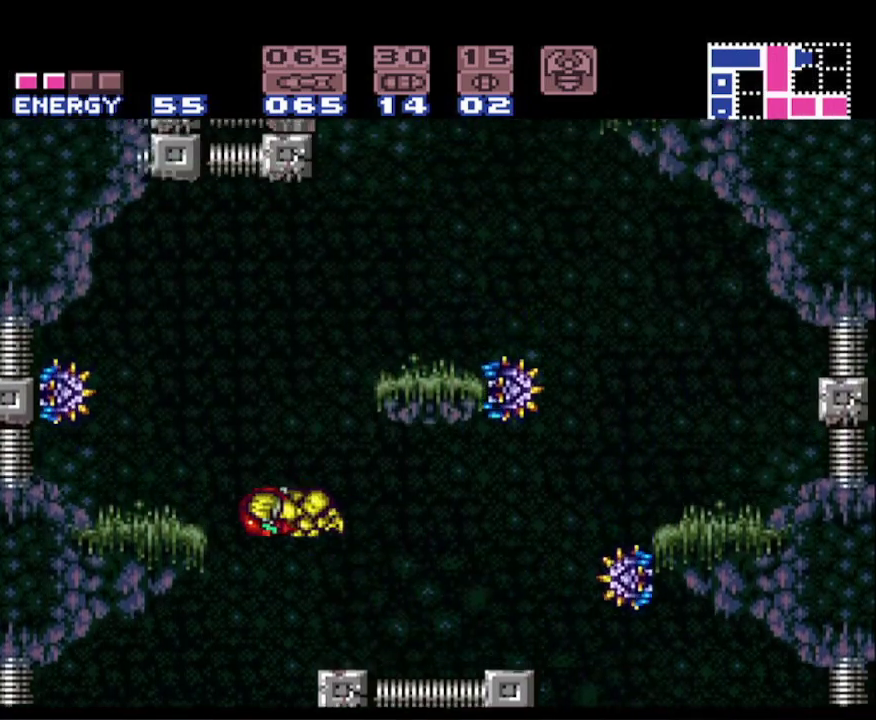
{"buttons": ["A", "B", "DPAD_RIGHT"], "events": [[33, "DPAD_RIGHT", "down"]]}
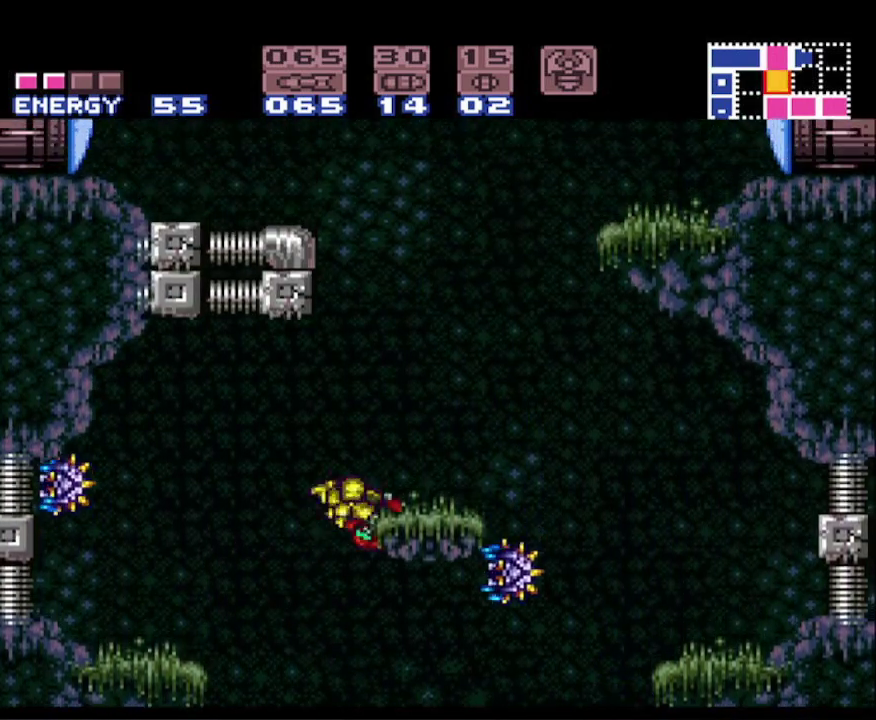
{"buttons": ["A", "B", "DPAD_RIGHT"], "events": [[67, "A", "up"], [117, "DPAD_RIGHT", "up"], [167, "DPAD_LEFT", "down"], [200, "A", "down"], [283, "DPAD_LEFT", "up"], [317, "DPAD_RIGHT", "down"]]}
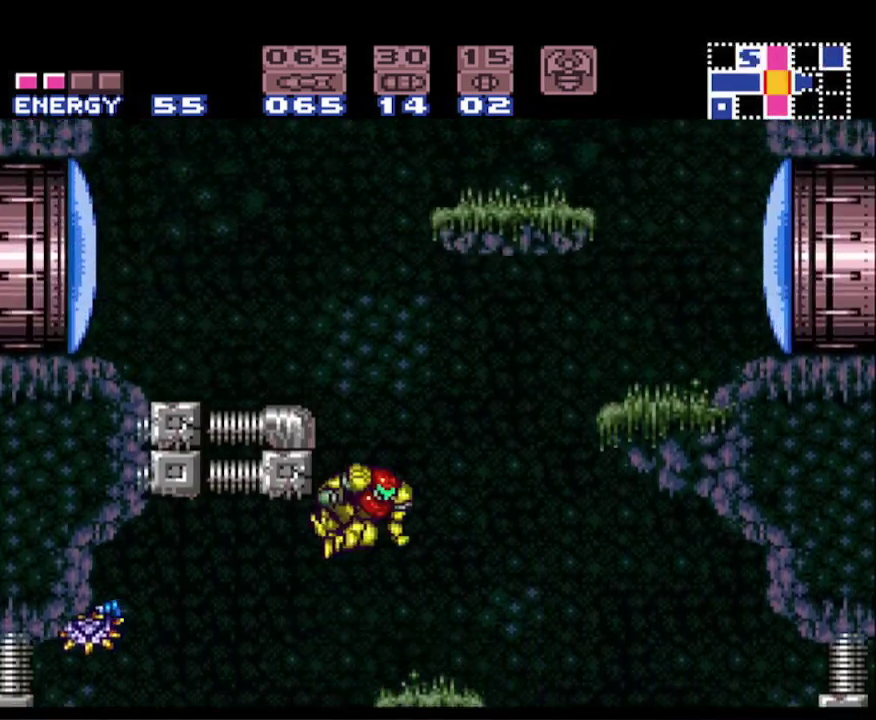
{"buttons": ["A", "B"], "events": [[17, "DPAD_RIGHT", "up"], [50, "DPAD_LEFT", "down"], [367, "A", "up"], [367, "B", "up"], [367, "DPAD_LEFT", "up"], [400, "DPAD_RIGHT", "down"], [417, "B", "down"], [450, "A", "down"], [467, "DPAD_RIGHT", "up"]]}
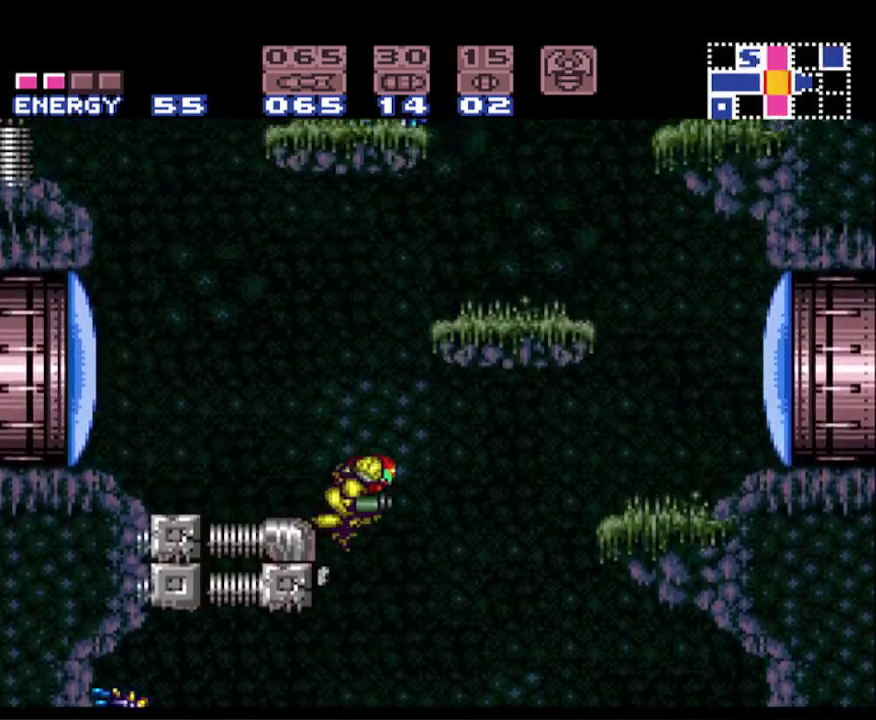
{"buttons": ["B", "X"], "events": [[17, "DPAD_LEFT", "down"], [250, "DPAD_LEFT", "up"], [417, "A", "up"], [467, "X", "down"]]}
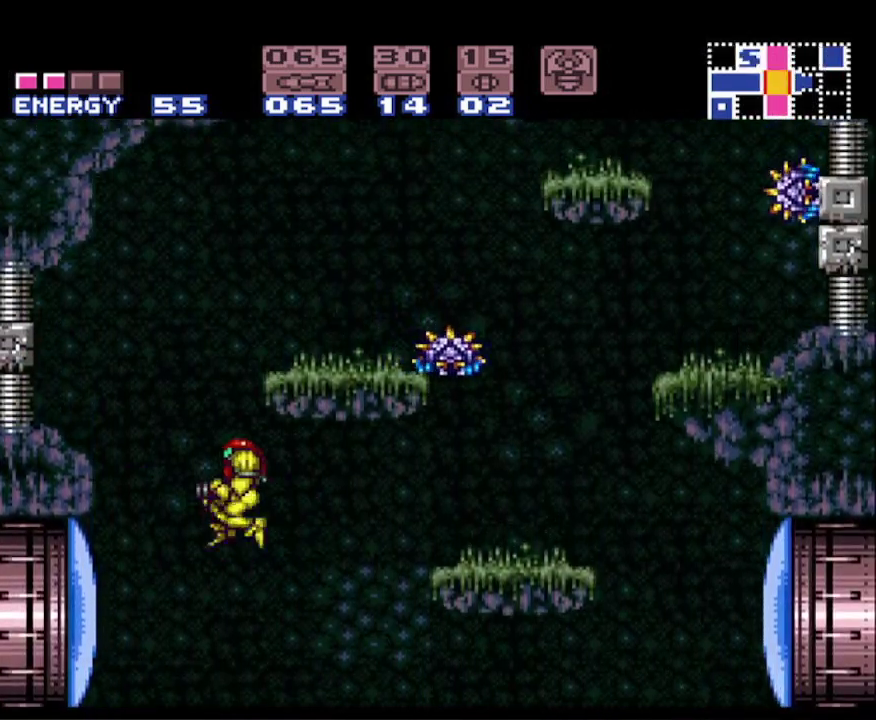
{"buttons": ["B"], "events": [[17, "DPAD_LEFT", "down"], [33, "X", "up"], [283, "DPAD_LEFT", "up"]]}
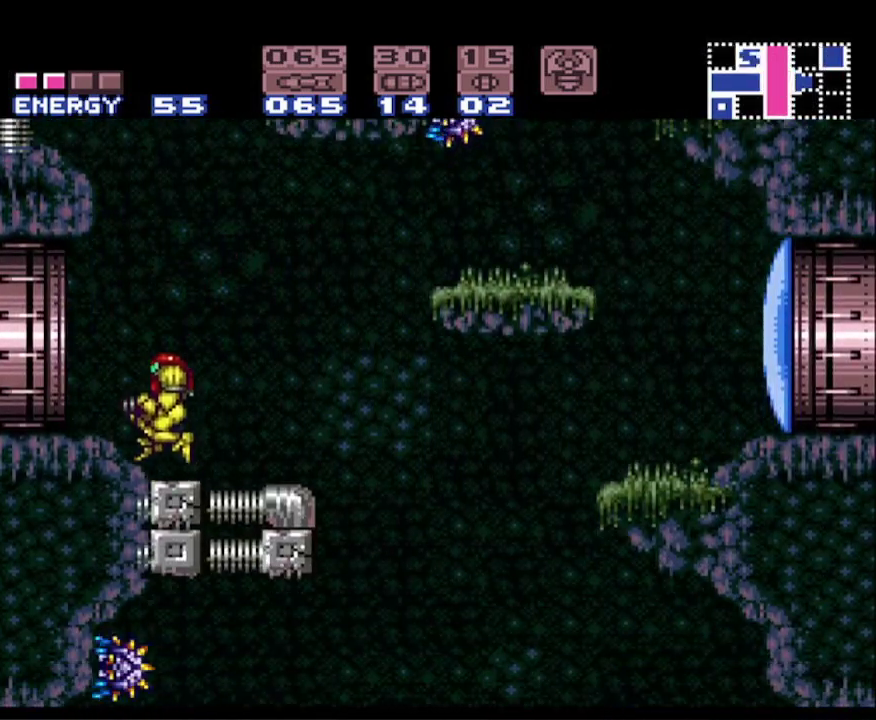
{"buttons": ["A", "B", "DPAD_LEFT"], "events": [[117, "DPAD_RIGHT", "down"], [250, "A", "down"], [350, "DPAD_RIGHT", "up"], [400, "DPAD_LEFT", "down"]]}
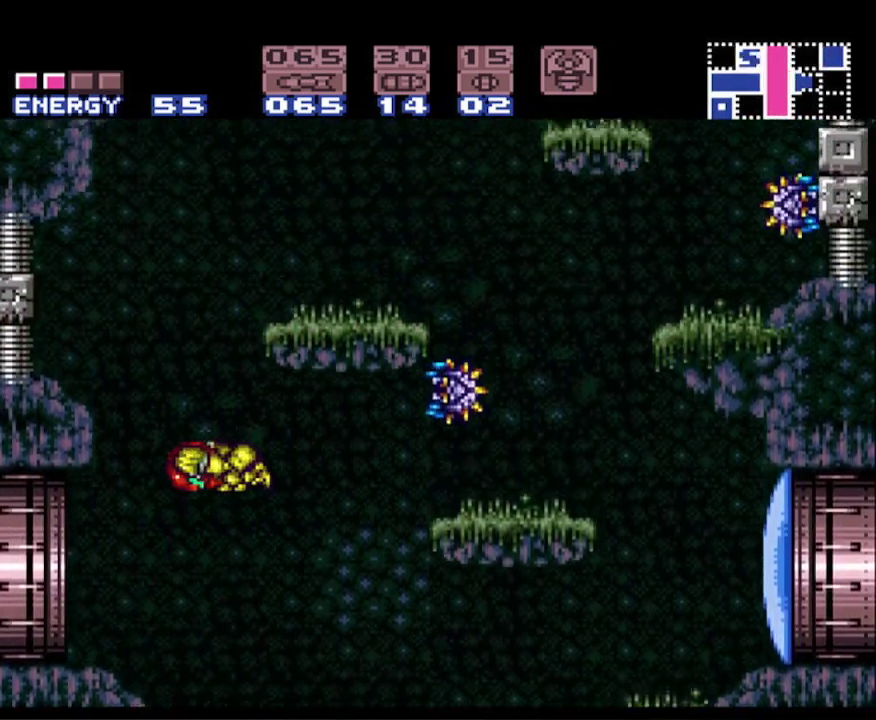
{"buttons": ["DPAD_LEFT"], "events": [[117, "A", "up"], [133, "DPAD_LEFT", "up"], [217, "DPAD_RIGHT", "down"], [300, "DPAD_RIGHT", "up"], [317, "DPAD_LEFT", "down"], [500, "B", "up"]]}
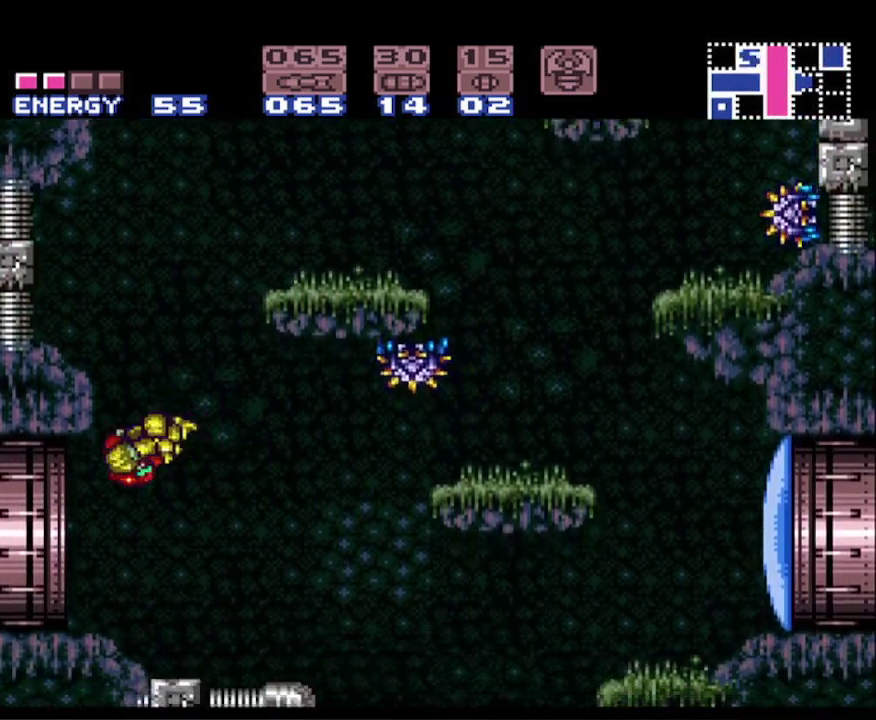
{"buttons": ["DPAD_DOWN"], "events": [[83, "DPAD_LEFT", "up"], [450, "DPAD_DOWN", "down"]]}
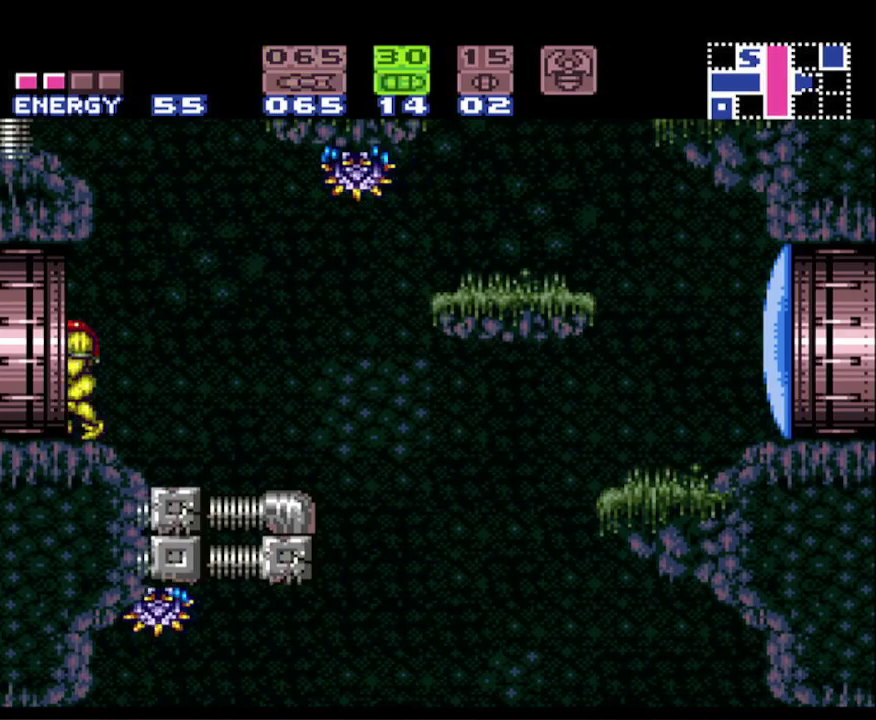
{"buttons": ["B", "DPAD_LEFT"], "events": [[17, "DPAD_DOWN", "up"], [117, "DPAD_DOWN", "down"], [217, "DPAD_DOWN", "up"], [300, "DPAD_LEFT", "down"], [317, "B", "down"]]}
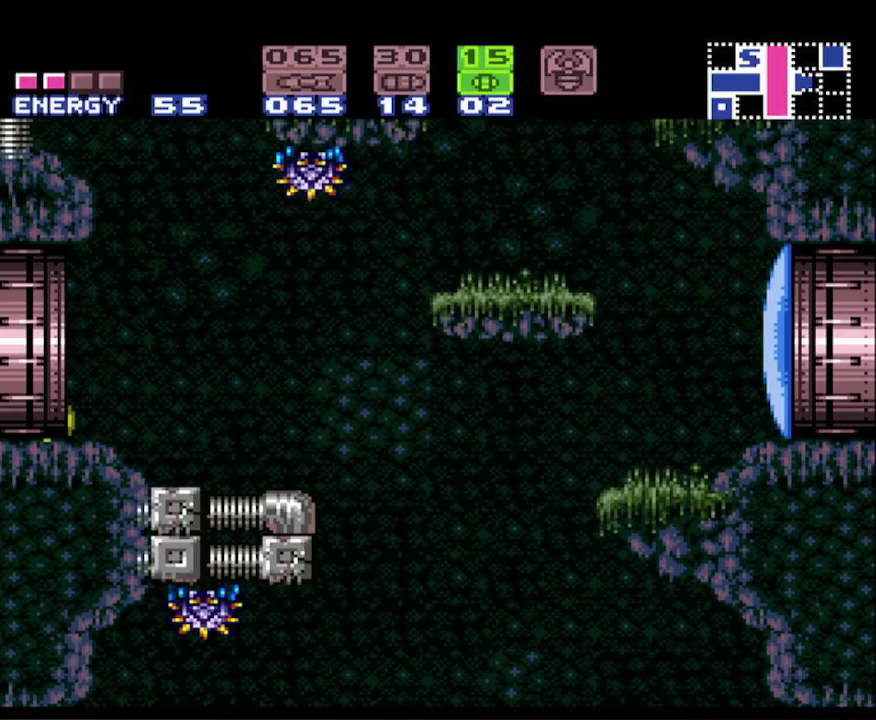
{"buttons": ["B", "DPAD_LEFT"], "events": []}
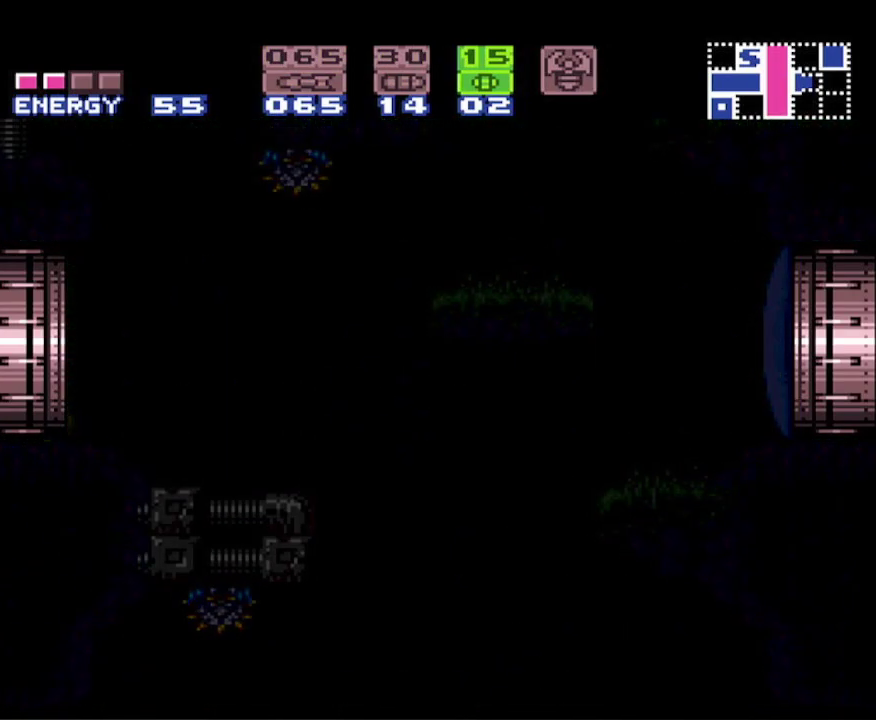
{"buttons": ["DPAD_LEFT"], "events": [[283, "B", "up"]]}
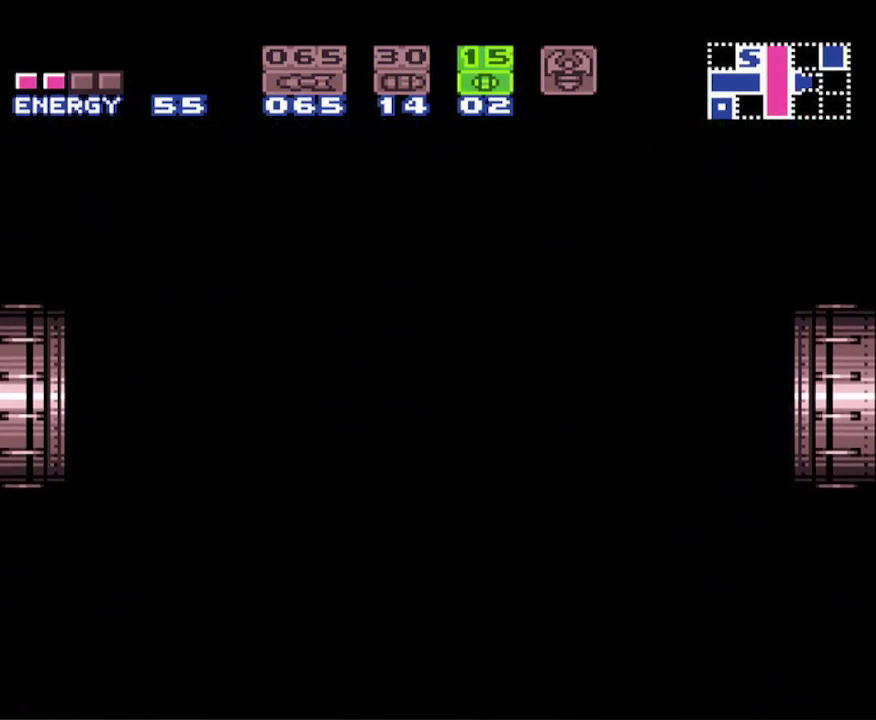
{"buttons": ["DPAD_LEFT"], "events": []}
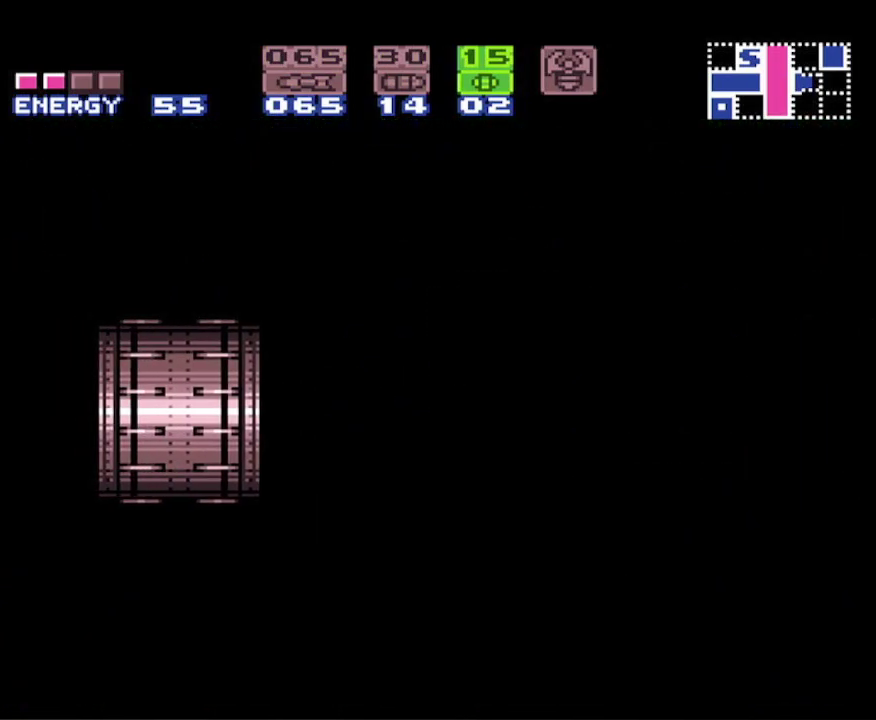
{"buttons": ["DPAD_LEFT"], "events": []}
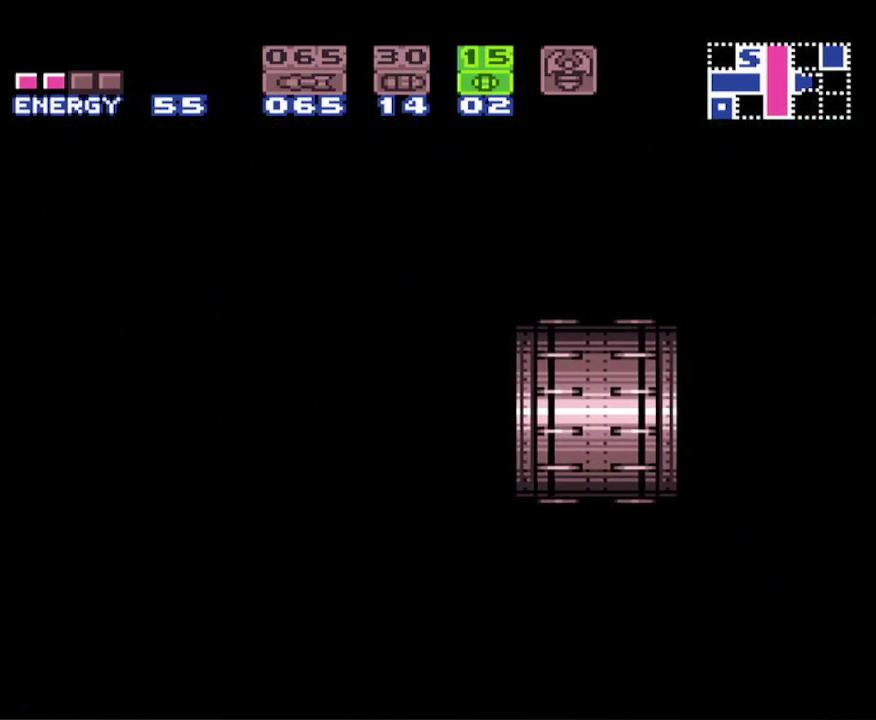
{"buttons": ["DPAD_LEFT"], "events": []}
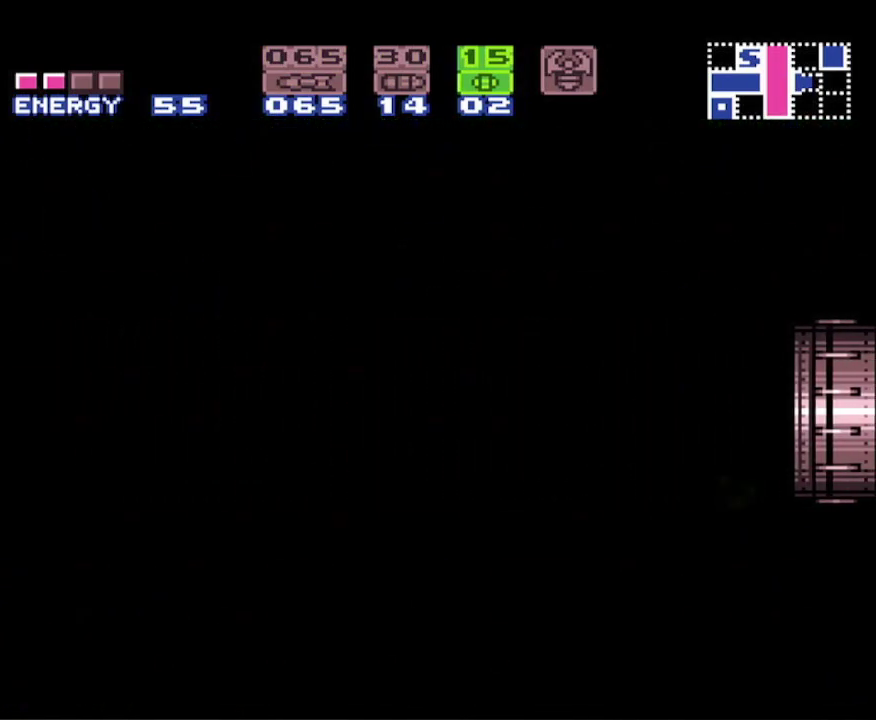
{"buttons": ["B", "DPAD_LEFT"], "events": [[183, "B", "down"]]}
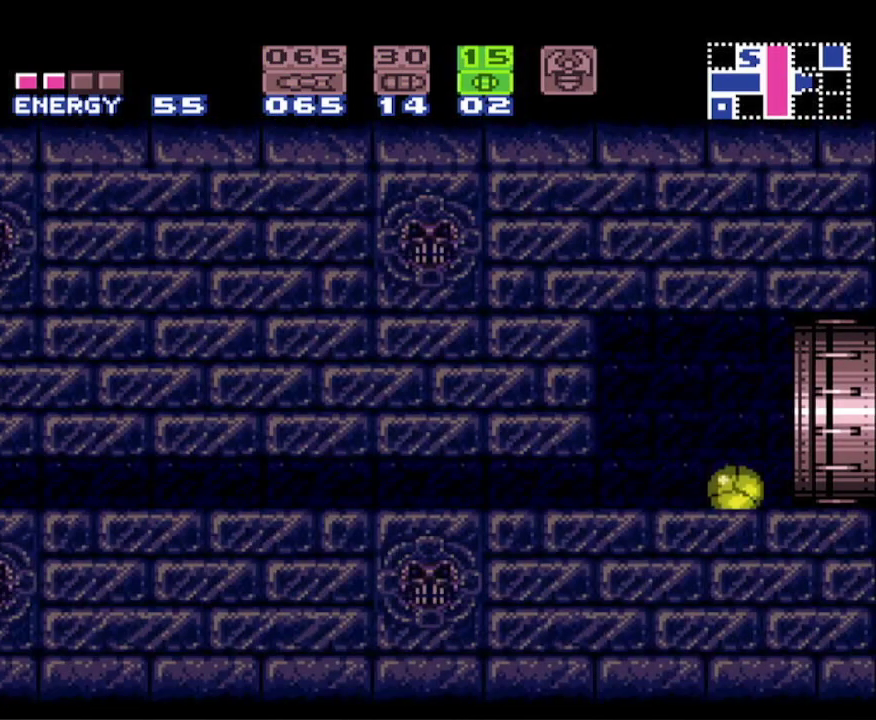
{"buttons": ["B", "DPAD_LEFT"], "events": []}
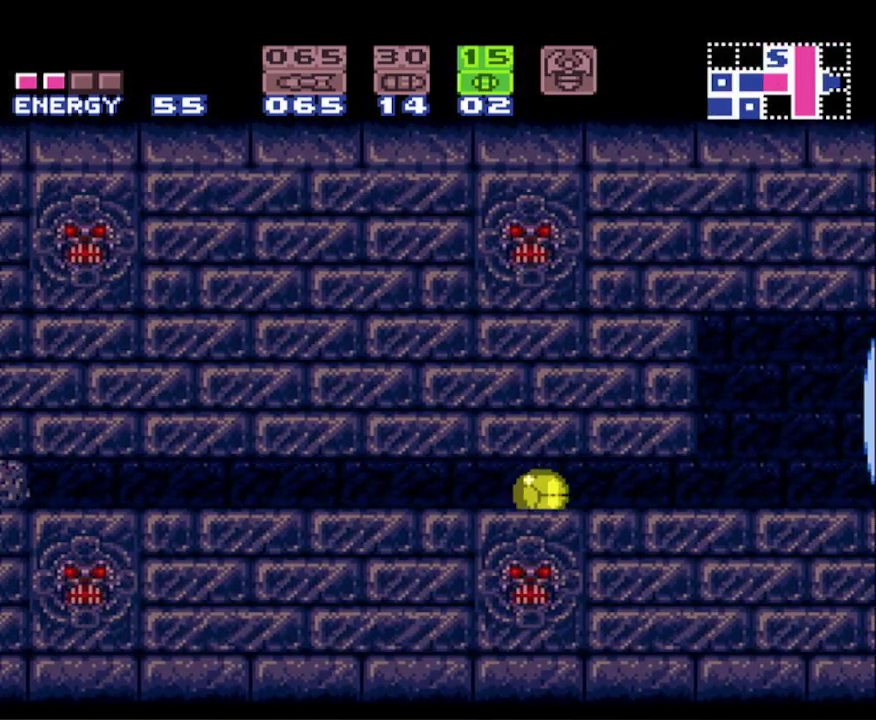
{"buttons": ["B", "DPAD_LEFT"], "events": []}
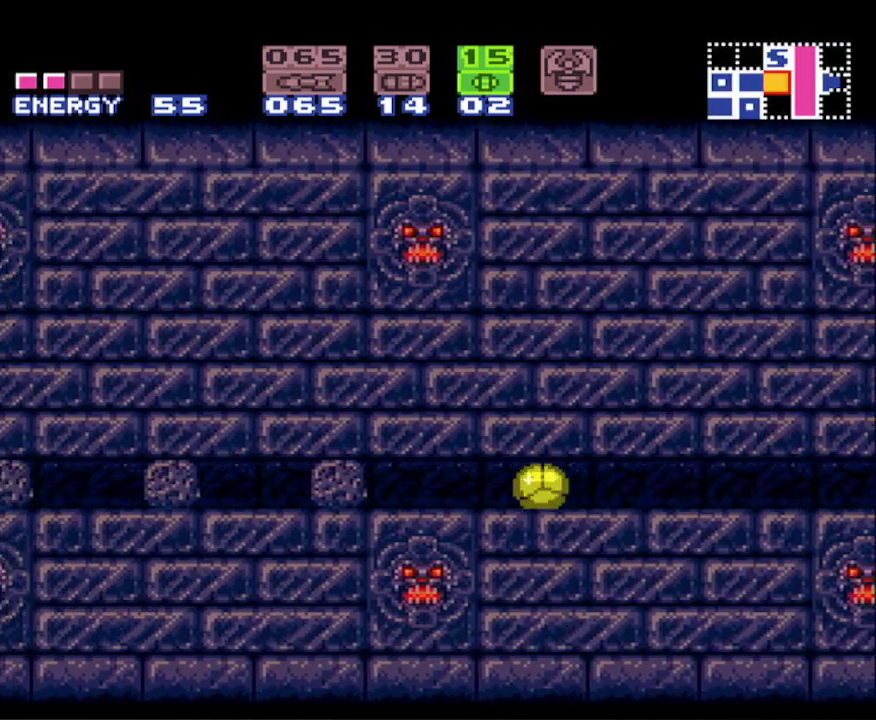
{"buttons": ["B", "DPAD_LEFT"], "events": [[83, "X", "down"], [233, "X", "up"], [300, "Y", "down"], [483, "Y", "up"]]}
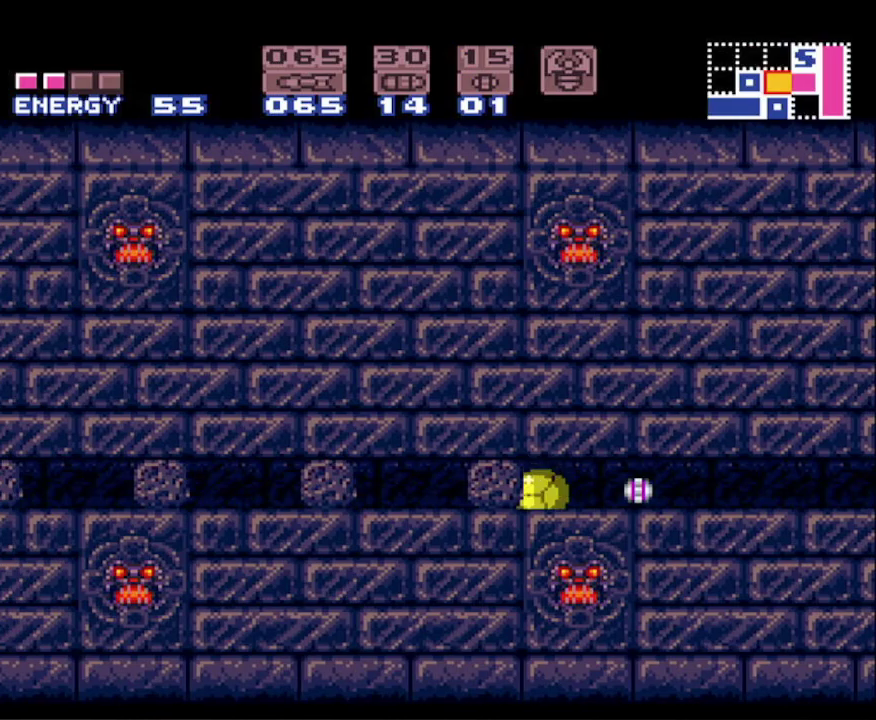
{"buttons": ["B", "DPAD_LEFT"], "events": []}
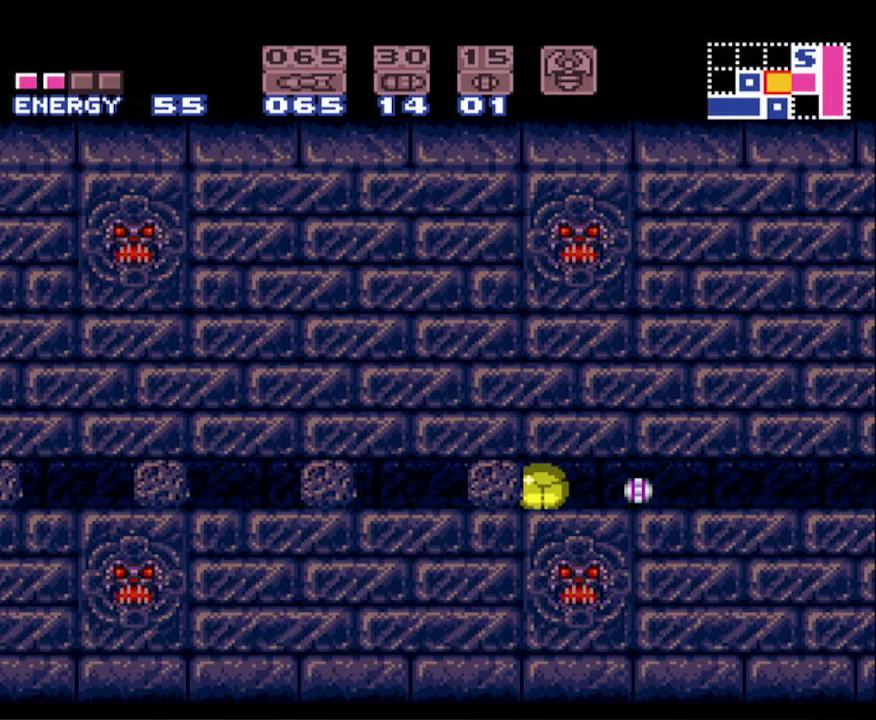
{"buttons": ["B", "DPAD_LEFT"], "events": []}
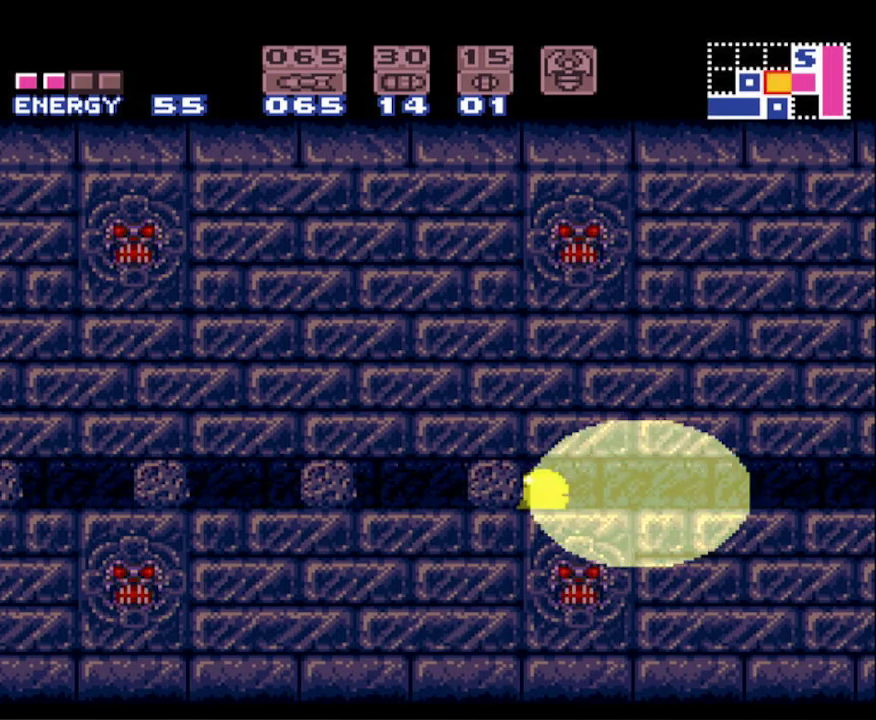
{"buttons": ["B", "DPAD_LEFT"], "events": []}
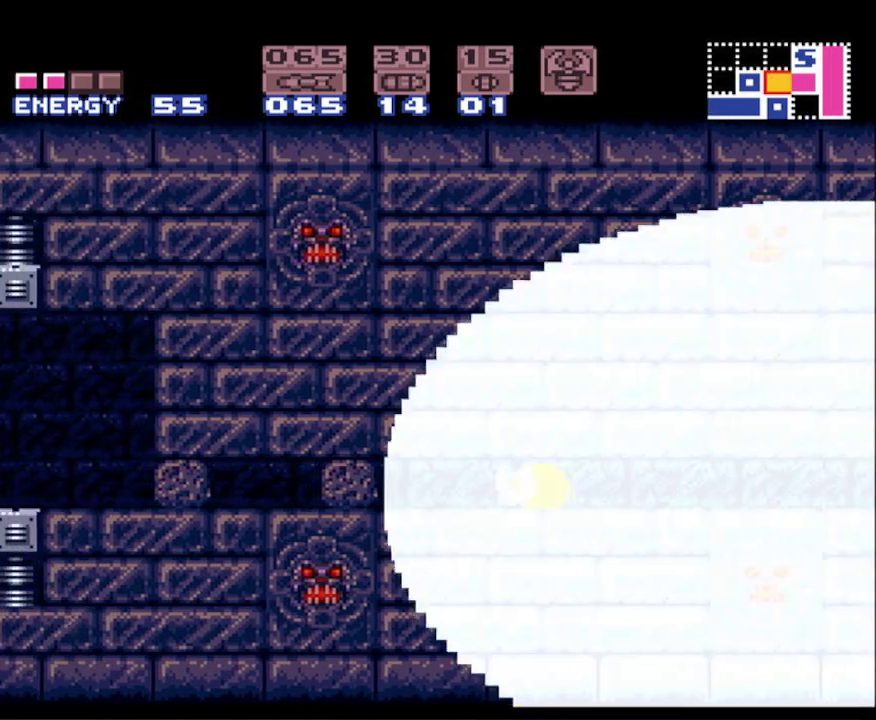
{"buttons": ["B", "DPAD_LEFT"], "events": []}
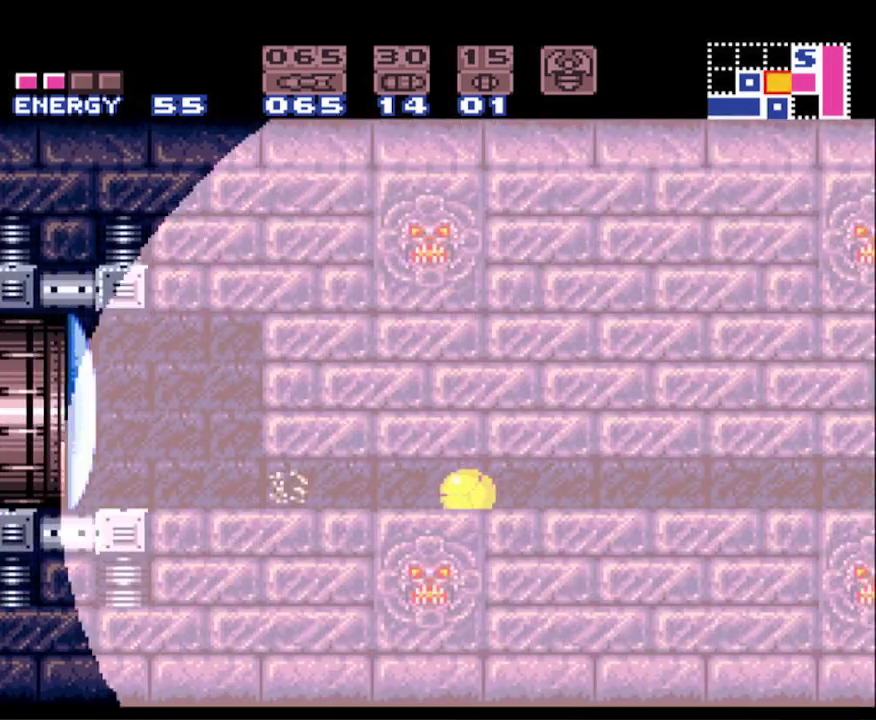
{"buttons": ["B", "DPAD_LEFT"], "events": [[367, "DPAD_UP", "down"], [467, "DPAD_UP", "up"]]}
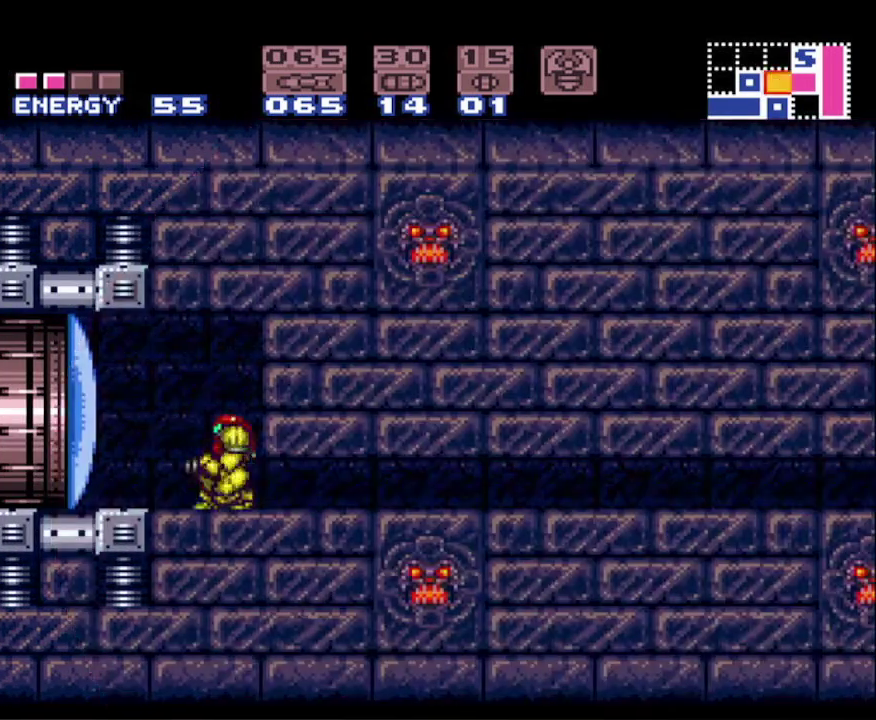
{"buttons": ["B", "DPAD_LEFT"], "events": [[83, "X", "down"], [200, "X", "up"]]}
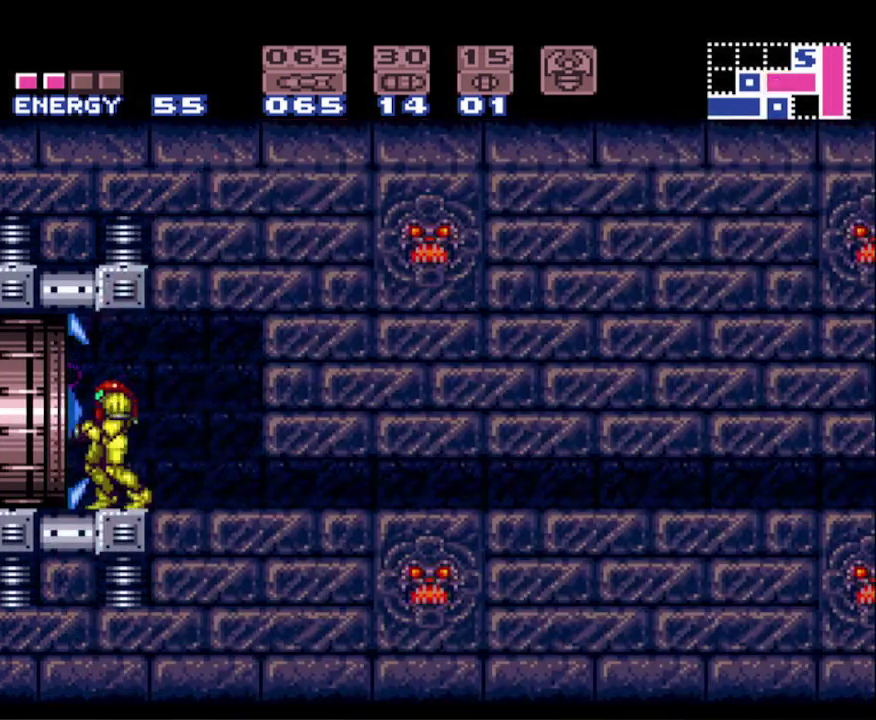
{"buttons": ["B", "DPAD_LEFT"], "events": []}
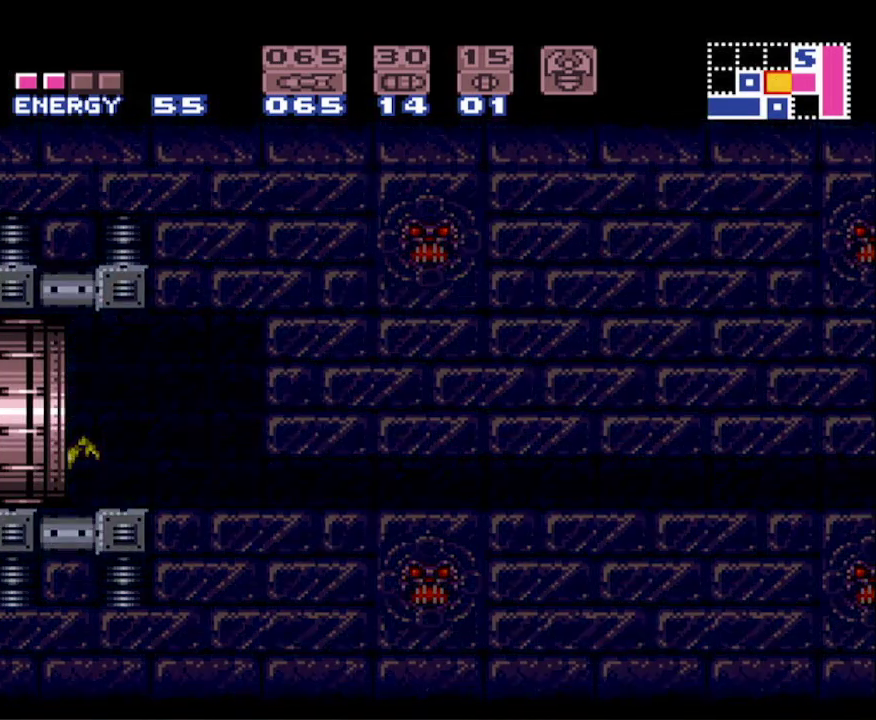
{"buttons": ["B", "DPAD_LEFT"], "events": []}